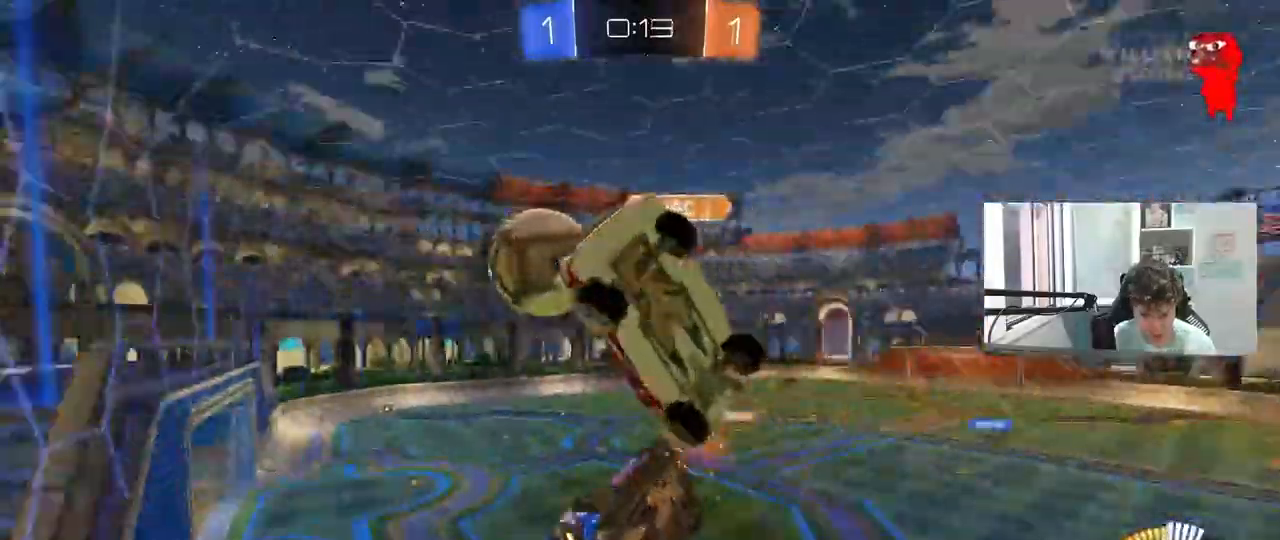
Gameplay with keyboard and mouse; each line is a JSON object with the keys and mouse buttons held at the frame after it. "events" lists presses ("down") and releases ("up") of "1", "2", "3", "4", "5", "a", "alt", "c", "caps_lock", "ctrl", "d", "e", "f", "g", "q", "r", "s", "shift", "space", "t", "tab", "v", "w", "x", "z", "mouse_left", "mouse_wheel" and "mouse_right" between this image and that frame as [ms after this image, input, new state], when the widget could be followed in between. "mouse_left", "mouse_wheel", "mouse_right" = the "left", "wheel", "right" buttons of the "mouse" list. No other keys are recorded. "wheel" means that the mouse wheel is clicked or scrolled. "mouse_move" is the direction in which the mouse moves at that frame (one of eight, or "still"), when it could be read.
{"keys": ["a", "shift", "w"], "mouse": ["left"], "mouse_move": "still", "events": [[33, "d", "up"], [83, "a", "down"], [133, "a", "up"], [133, "shift", "up"], [167, "s", "up"], [217, "d", "down"], [217, "mouse_left", "down"], [217, "shift", "down"], [267, "a", "down"], [267, "w", "down"], [317, "d", "up"], [400, "w", "up"], [500, "w", "down"]]}
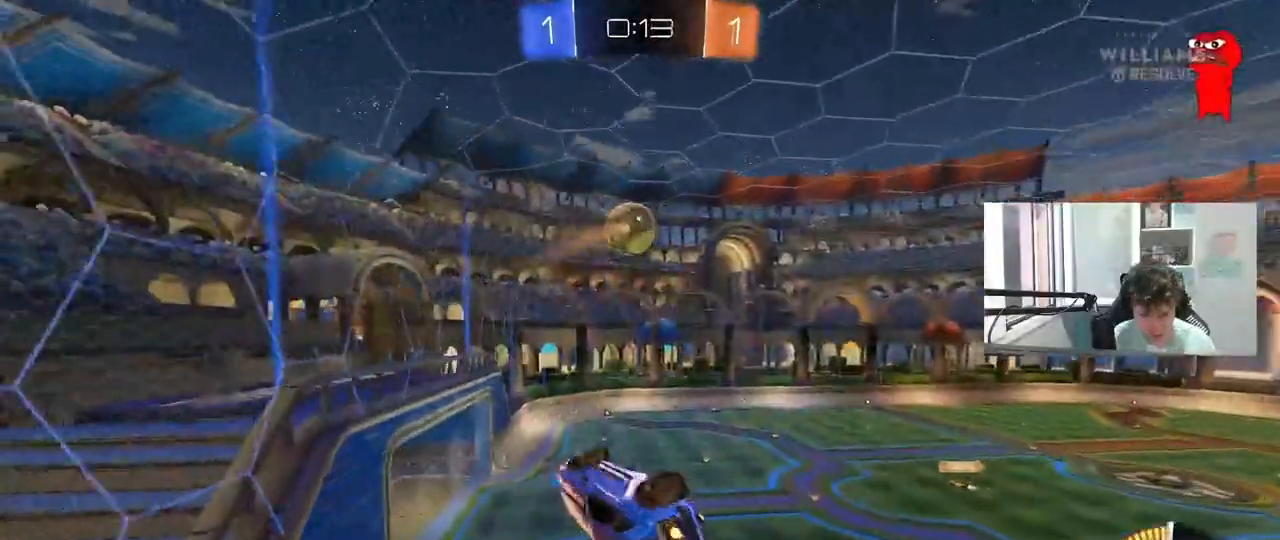
{"keys": ["a", "s", "shift"], "mouse": [], "mouse_move": "still", "events": [[150, "w", "up"], [233, "s", "down"], [283, "d", "down"], [383, "mouse_left", "up"], [433, "d", "up"]]}
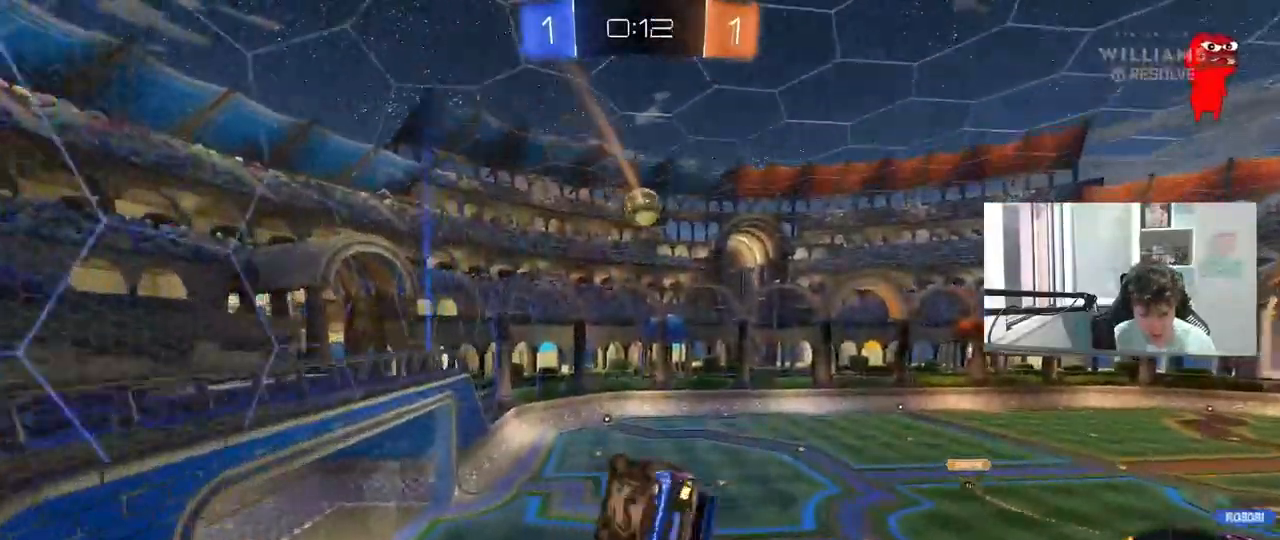
{"keys": ["s"], "mouse": [], "mouse_move": "still", "events": [[17, "s", "up"], [117, "a", "up"], [117, "shift", "up"], [167, "mouse_left", "down"], [167, "w", "down"], [300, "w", "up"], [483, "mouse_left", "up"], [483, "s", "down"]]}
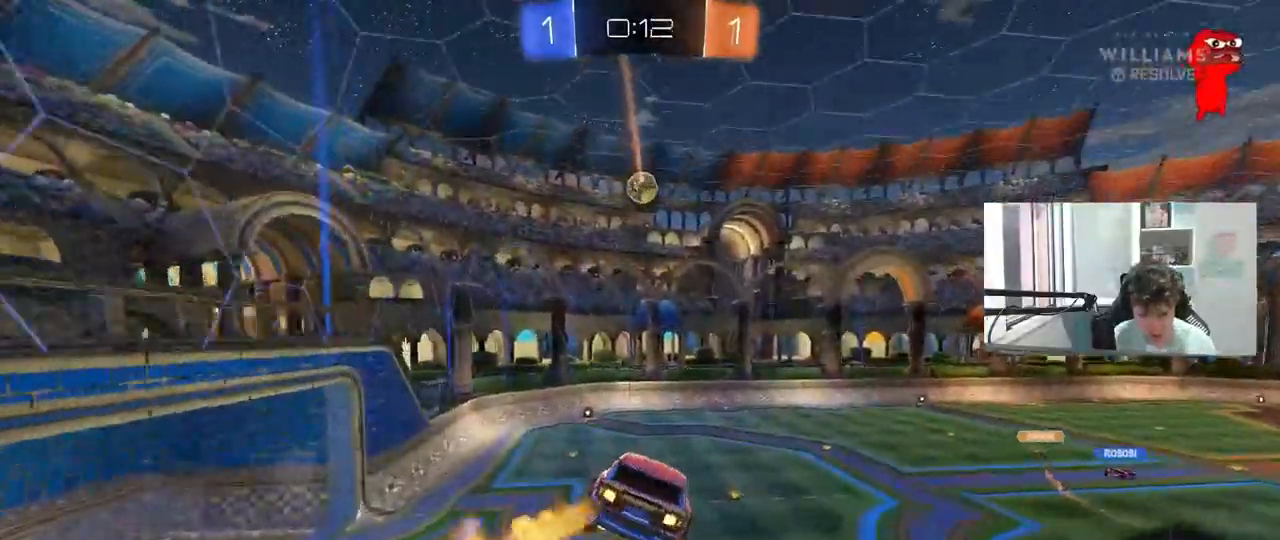
{"keys": [], "mouse": [], "mouse_move": "still", "events": [[33, "a", "down"], [133, "a", "up"], [133, "s", "up"], [267, "d", "down"], [400, "d", "up"]]}
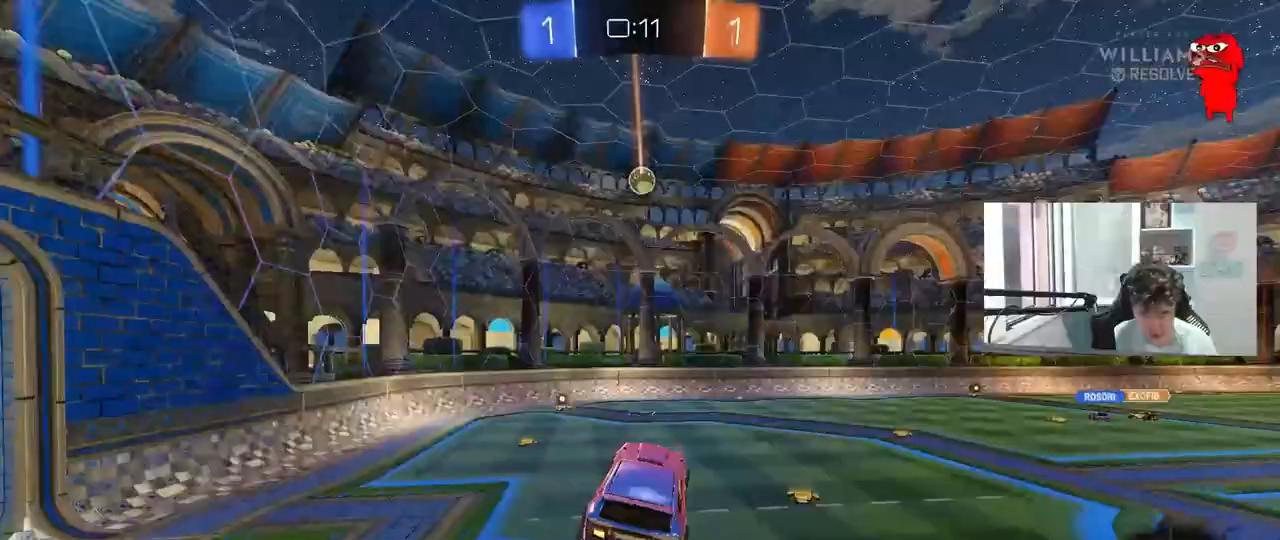
{"keys": [], "mouse": [], "mouse_move": "still", "events": [[50, "a", "down"], [150, "a", "up"], [283, "s", "down"], [467, "s", "up"]]}
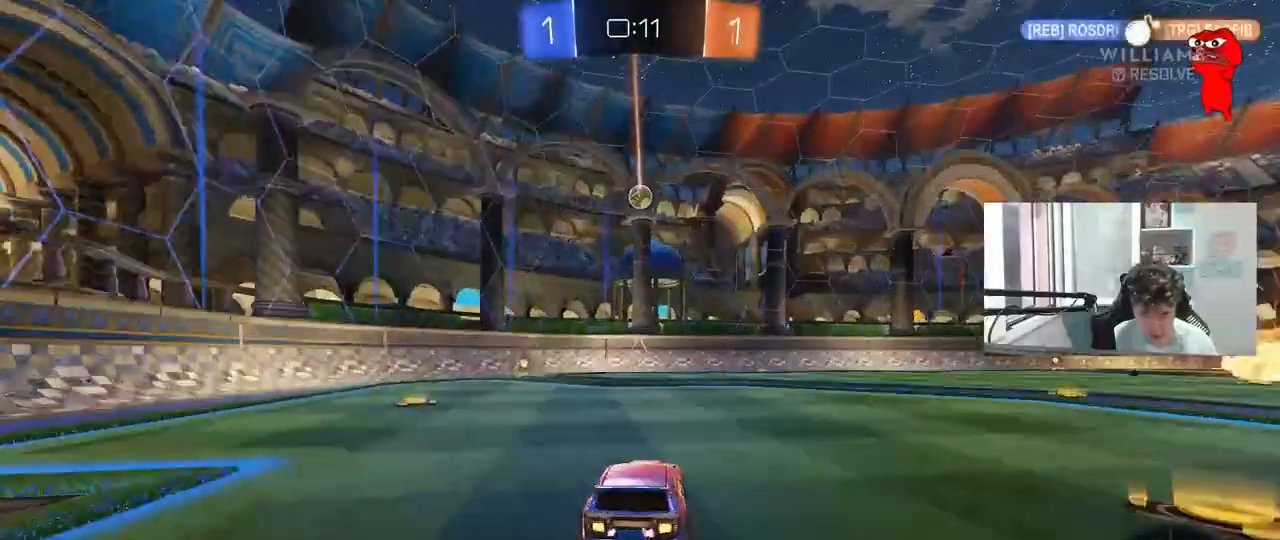
{"keys": ["w"], "mouse": ["left"], "mouse_move": "still", "events": [[250, "s", "down"], [350, "d", "down"], [350, "s", "up"], [433, "d", "up"], [483, "mouse_left", "down"], [483, "w", "down"]]}
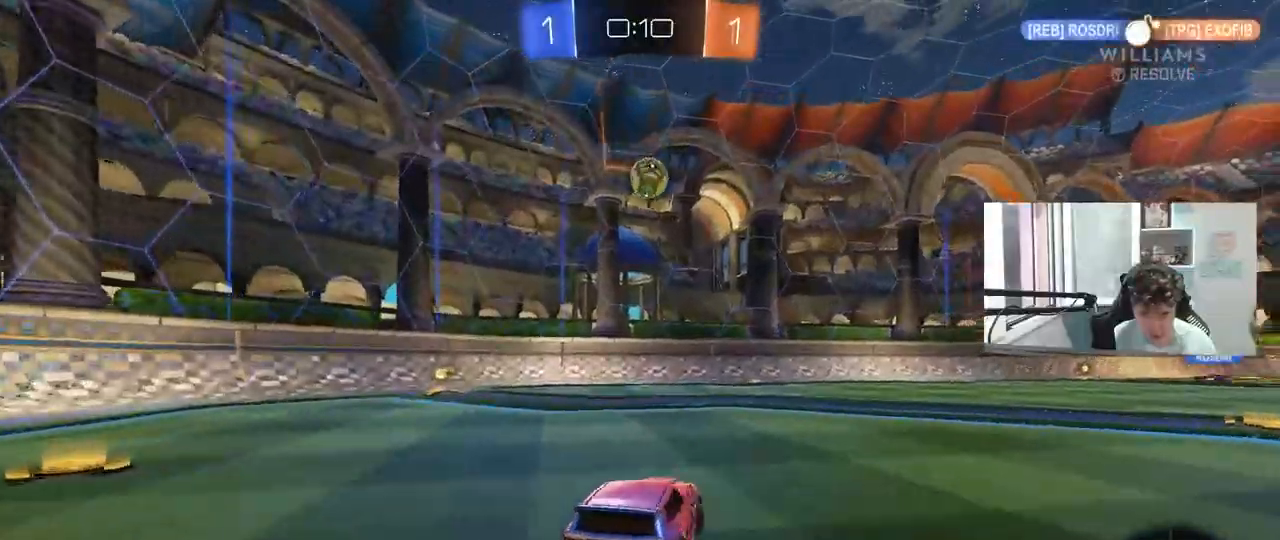
{"keys": [], "mouse": [], "mouse_move": "still", "events": [[133, "mouse_left", "up"], [267, "d", "down"], [267, "mouse_left", "down"], [317, "mouse_right", "down"], [317, "w", "up"], [367, "a", "down"], [367, "d", "up"], [367, "s", "down"], [450, "mouse_left", "up"], [450, "mouse_right", "up"], [500, "a", "up"], [500, "s", "up"]]}
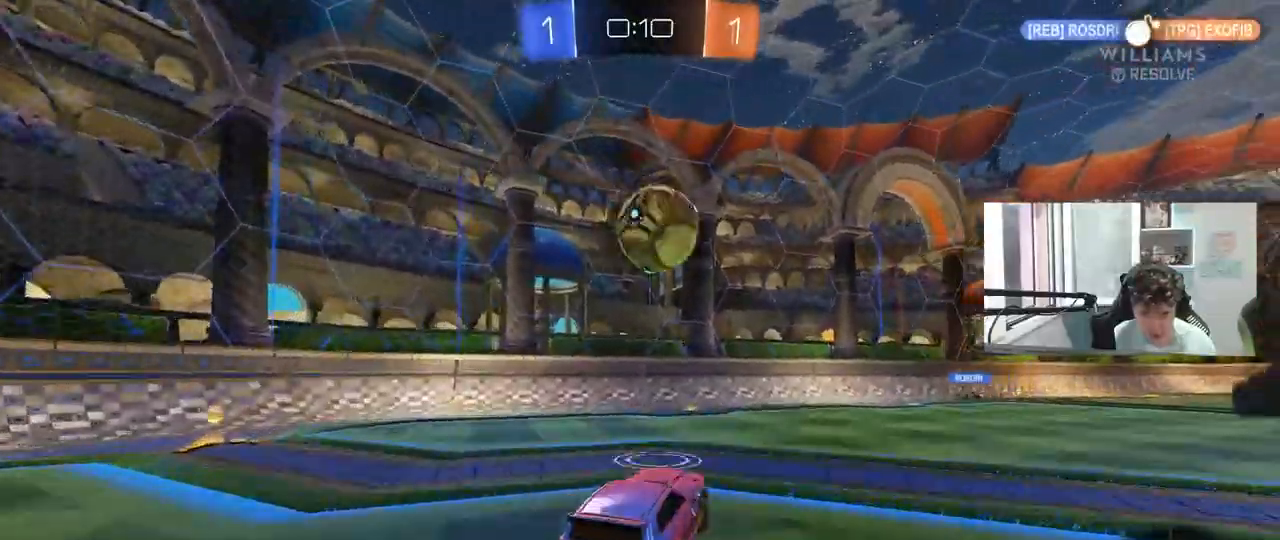
{"keys": ["d", "s", "shift"], "mouse": [], "mouse_move": "still", "events": [[50, "mouse_left", "down"], [150, "d", "down"], [150, "w", "down"], [183, "shift", "down"], [233, "mouse_right", "down"], [283, "mouse_left", "up"], [283, "s", "down"], [283, "w", "up"], [317, "mouse_right", "up"]]}
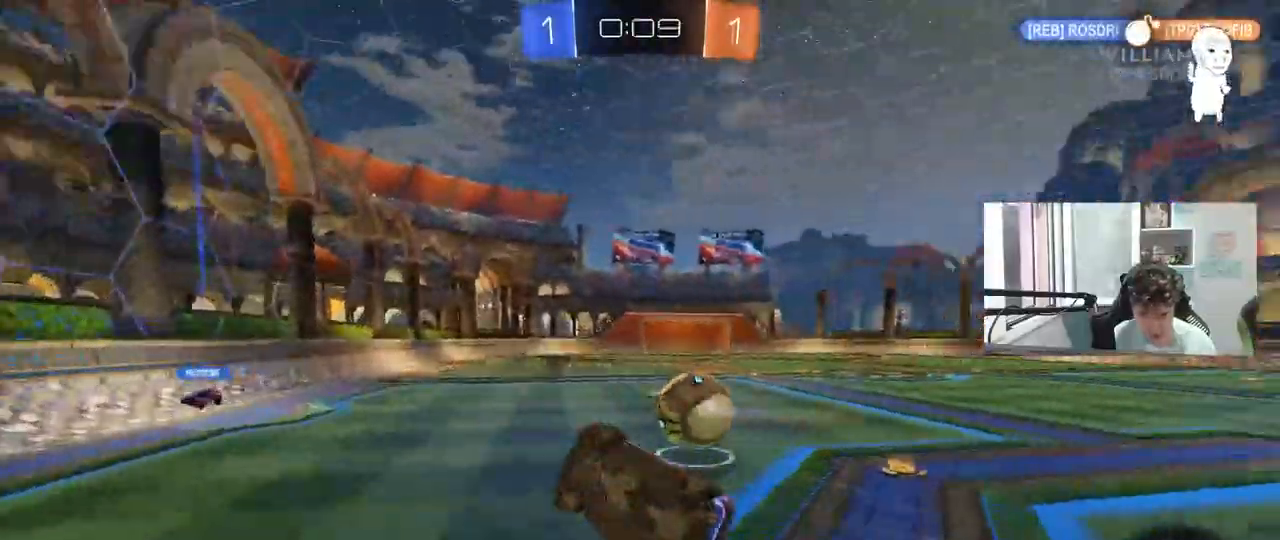
{"keys": ["d", "shift", "w"], "mouse": [], "mouse_move": "still", "events": [[200, "s", "up"], [250, "s", "down"], [350, "s", "up"], [483, "w", "down"]]}
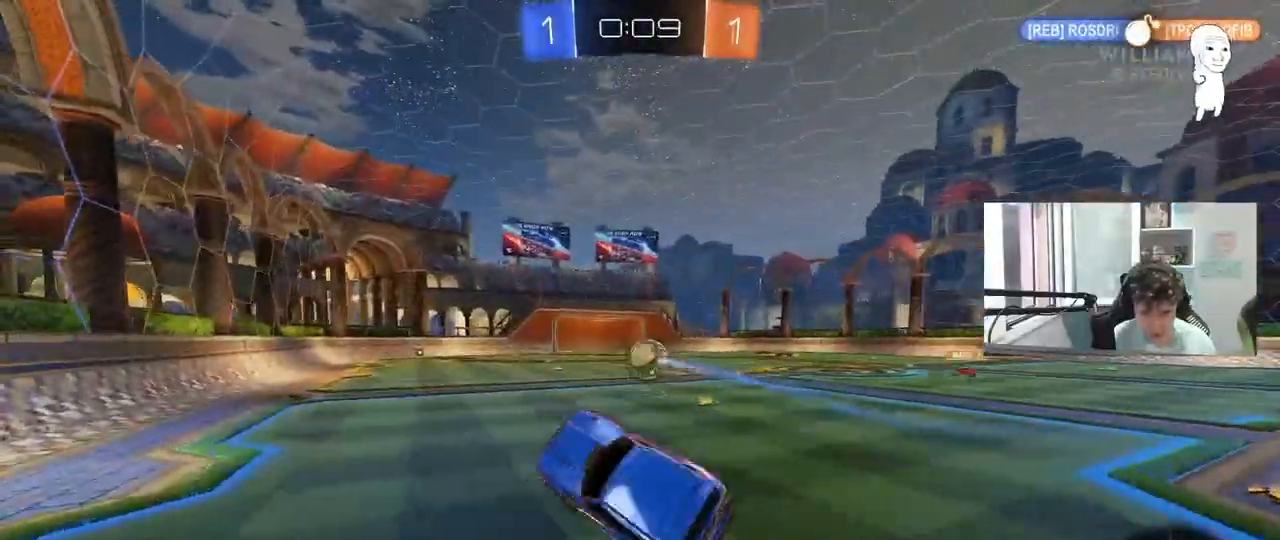
{"keys": [], "mouse": ["left"], "mouse_move": "still", "events": [[33, "shift", "up"], [83, "d", "up"], [167, "w", "up"], [317, "mouse_left", "down"]]}
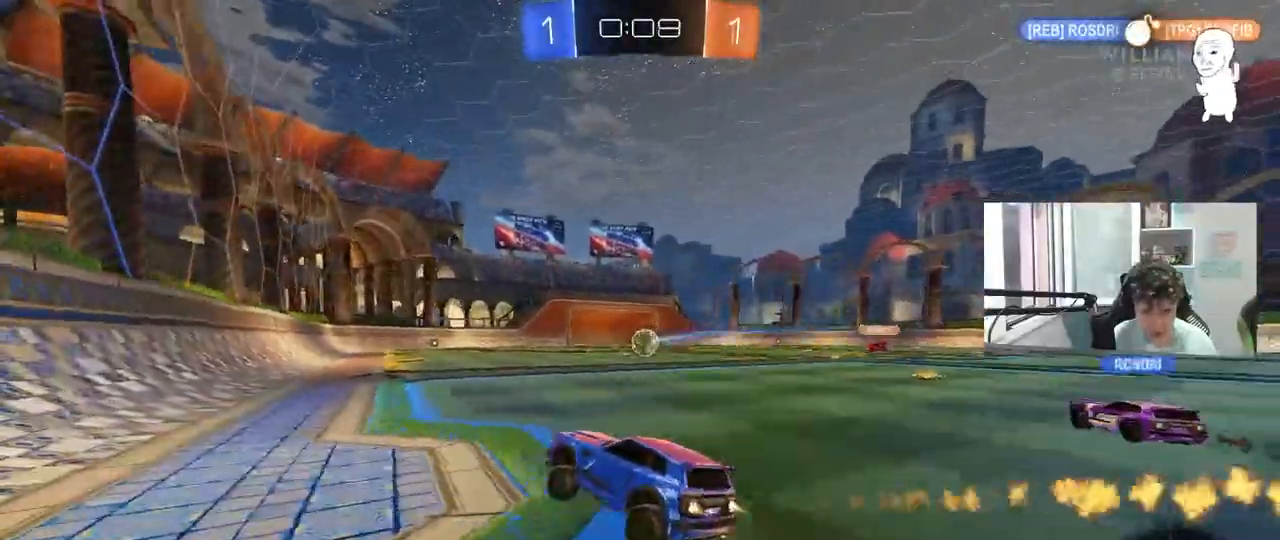
{"keys": ["a", "shift", "w"], "mouse": ["right"], "mouse_move": "still", "events": [[50, "d", "down"], [50, "w", "down"], [233, "mouse_left", "up"], [333, "mouse_right", "down"], [383, "a", "down"], [383, "d", "up"], [383, "shift", "down"], [433, "mouse_right", "up"], [467, "mouse_right", "down"]]}
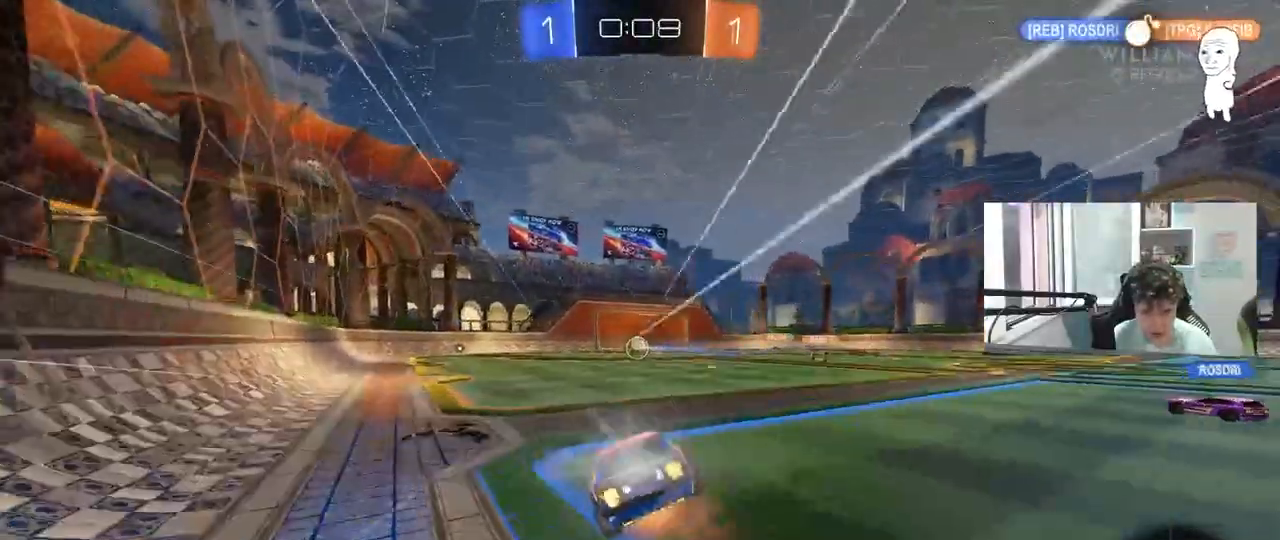
{"keys": ["a", "s", "shift"], "mouse": [], "mouse_move": "still", "events": [[67, "mouse_left", "down"], [67, "s", "down"], [67, "w", "up"], [117, "mouse_right", "up"], [200, "mouse_left", "up"], [400, "s", "up"], [483, "s", "down"]]}
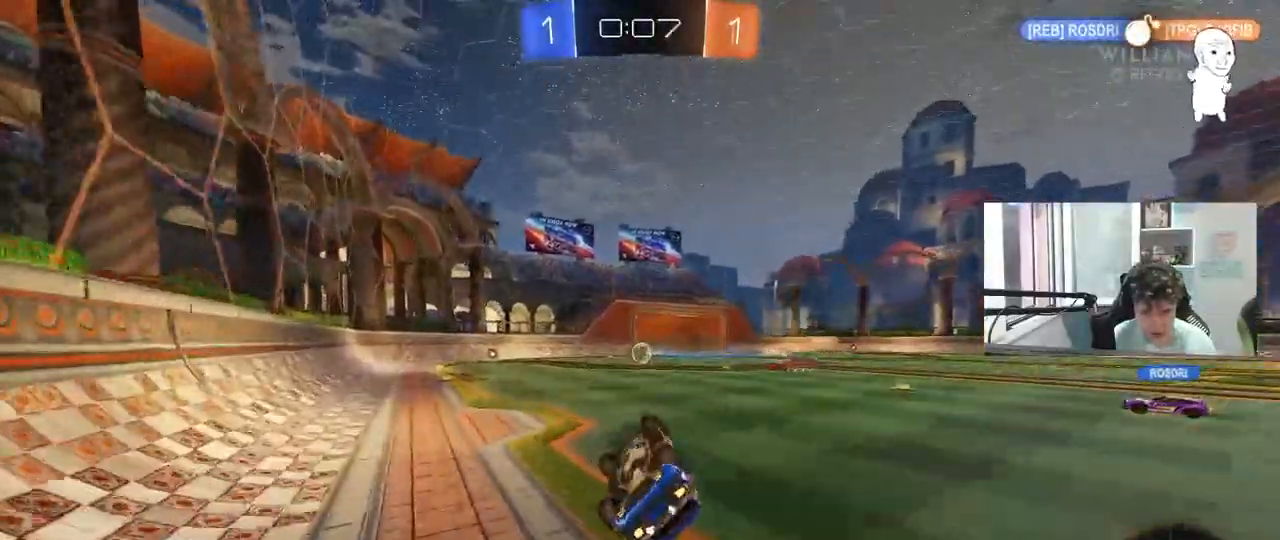
{"keys": ["w"], "mouse": [], "mouse_move": "still", "events": [[183, "s", "up"], [217, "shift", "up"], [267, "a", "up"], [367, "a", "down"], [400, "w", "down"], [500, "a", "up"]]}
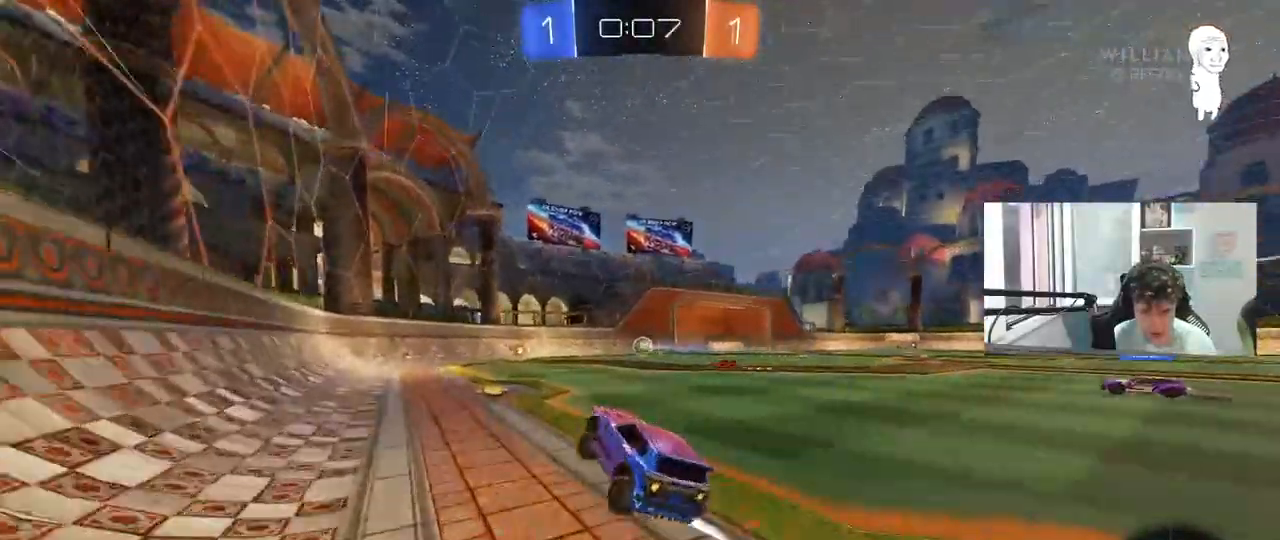
{"keys": ["d", "space", "w"], "mouse": [], "mouse_move": "still", "events": [[50, "d", "down"], [100, "shift", "down"], [233, "shift", "up"], [467, "space", "down"]]}
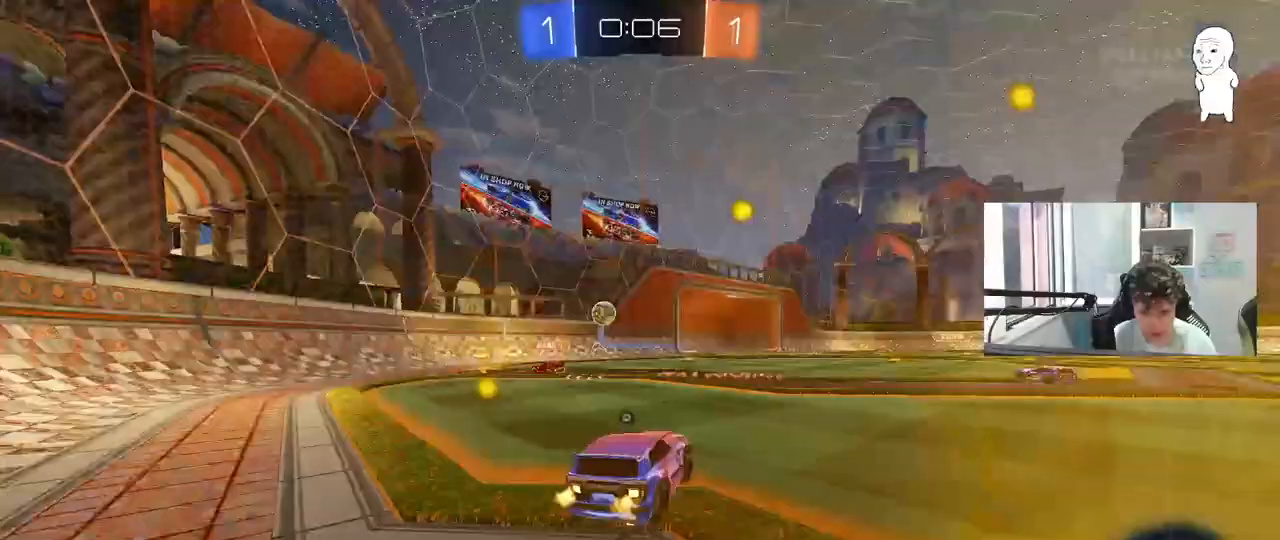
{"keys": ["d", "w"], "mouse": [], "mouse_move": "still", "events": [[200, "space", "up"]]}
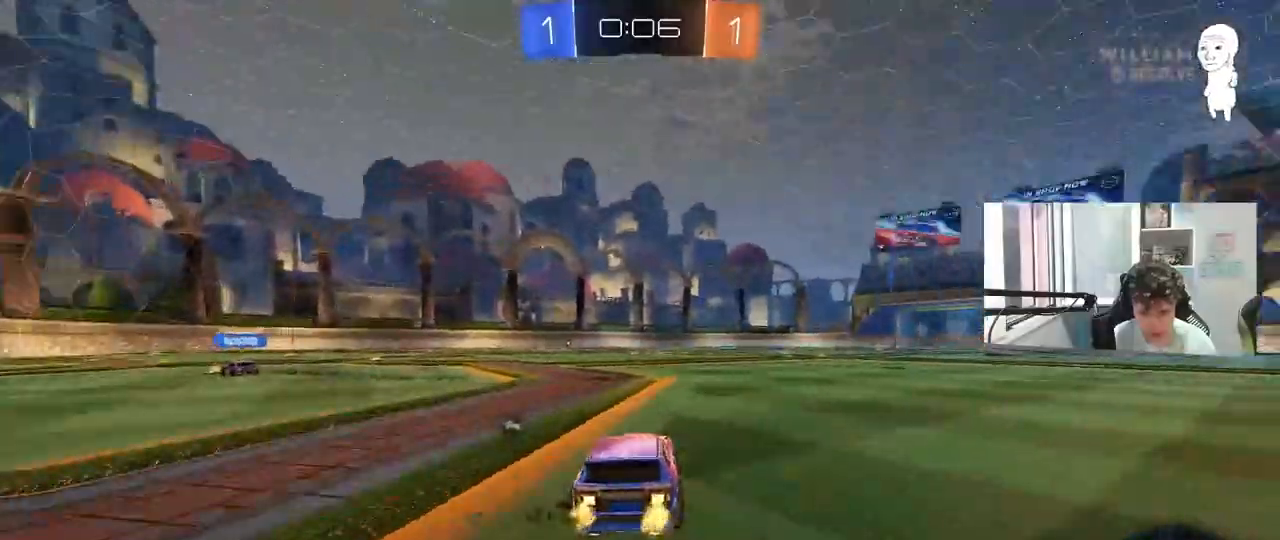
{"keys": ["d", "w"], "mouse": [], "mouse_move": "still", "events": [[83, "d", "up"], [167, "a", "down"], [167, "space", "down"], [217, "a", "up"], [317, "d", "down"], [367, "space", "up"]]}
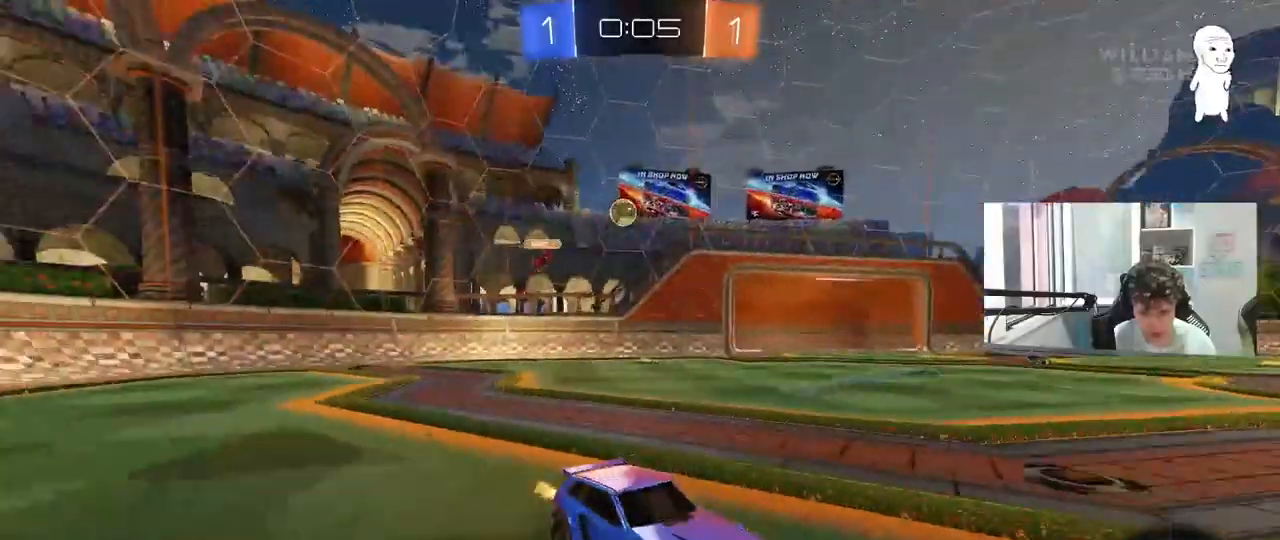
{"keys": ["w"], "mouse": [], "mouse_move": "still", "events": [[100, "d", "up"]]}